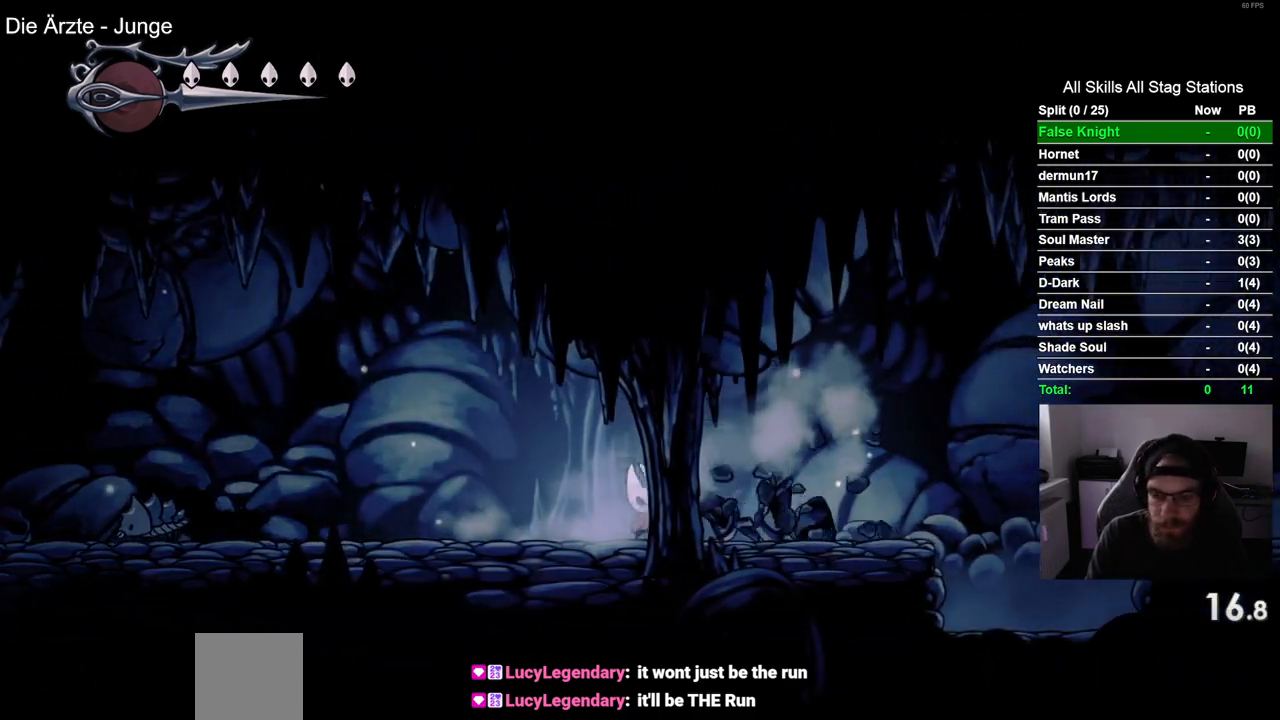
Gameplay with a controller (PlayStation layout); each line is a JSON object with the inputs held at the frame after it (dt_ms = milliseconds from this image to that frame). "events" lists button and stick changes between this image and that frame as [ms after this image, input, new state], when the widget could be followed in between.
{"dt_ms": 500, "buttons": ["DPAD_RIGHT"], "left_stick": "center", "right_stick": "center", "events": [[117, "SQUARE", "up"]]}
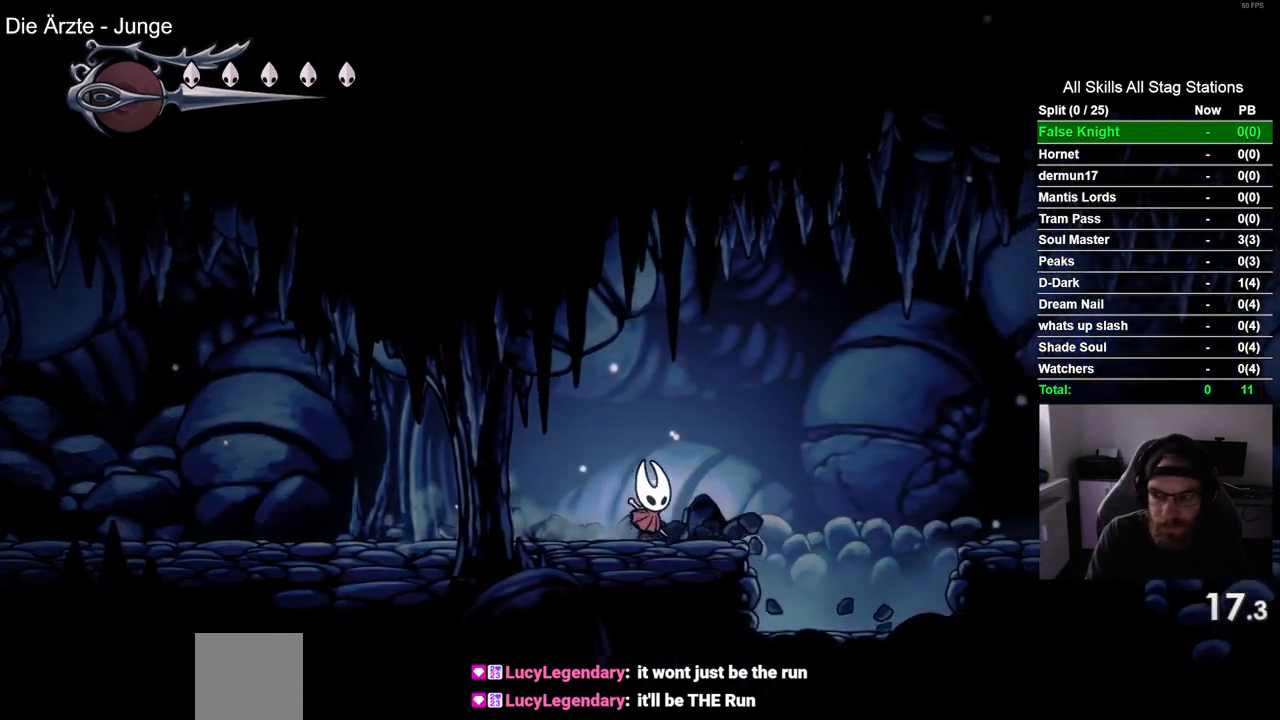
{"dt_ms": 500, "buttons": ["CROSS", "DPAD_RIGHT"], "left_stick": "center", "right_stick": "center", "events": [[17, "CROSS", "down"]]}
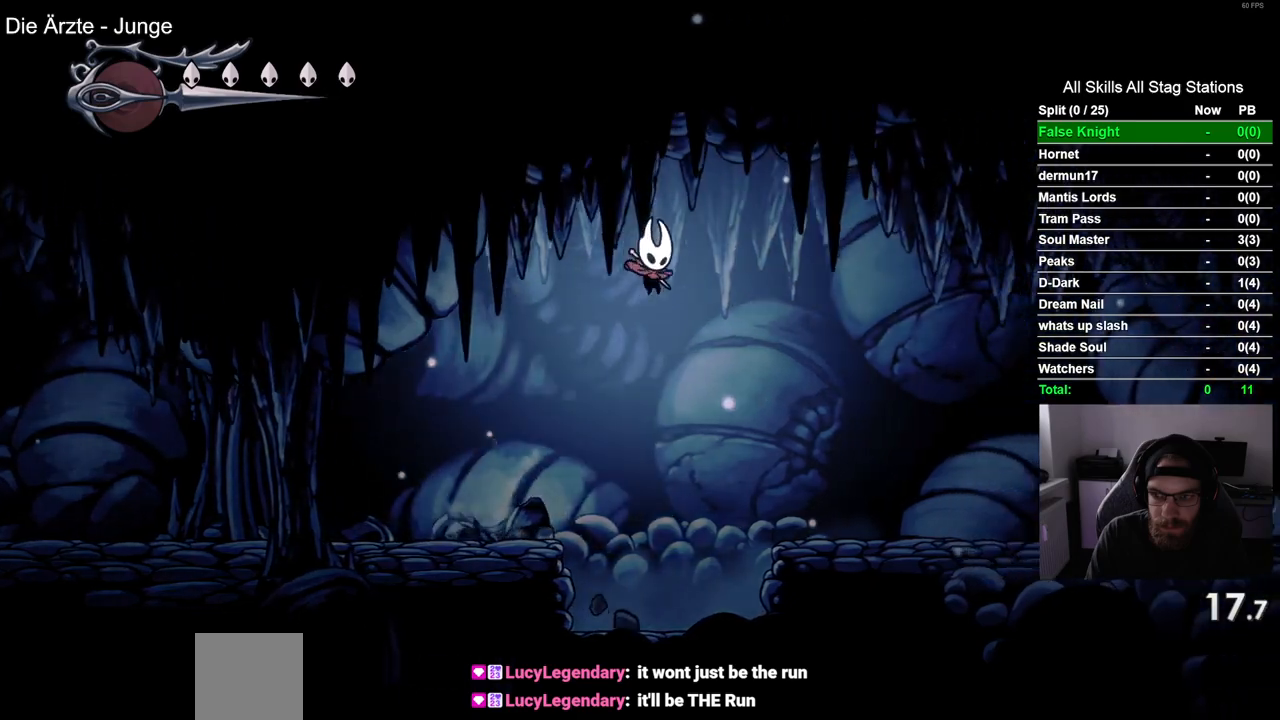
{"dt_ms": 500, "buttons": ["DPAD_RIGHT"], "left_stick": "center", "right_stick": "center", "events": [[33, "CROSS", "up"]]}
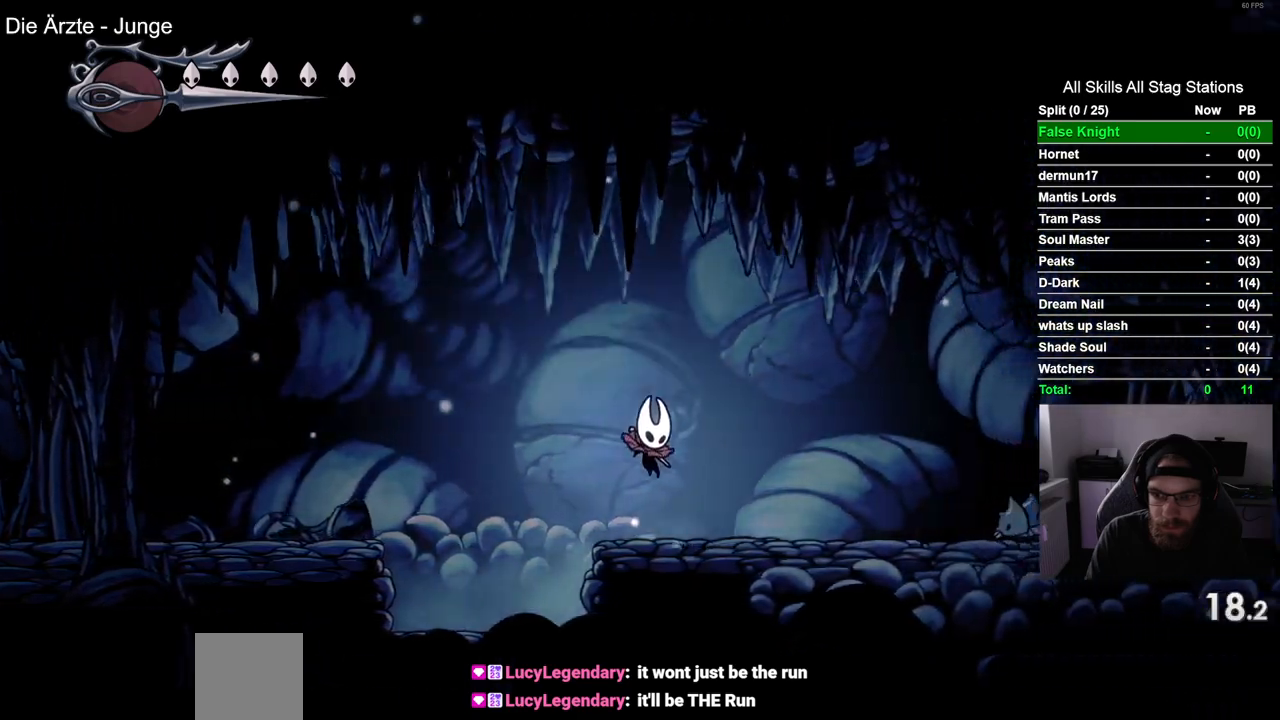
{"dt_ms": 500, "buttons": ["CROSS", "DPAD_RIGHT"], "left_stick": "center", "right_stick": "center", "events": [[83, "CROSS", "down"]]}
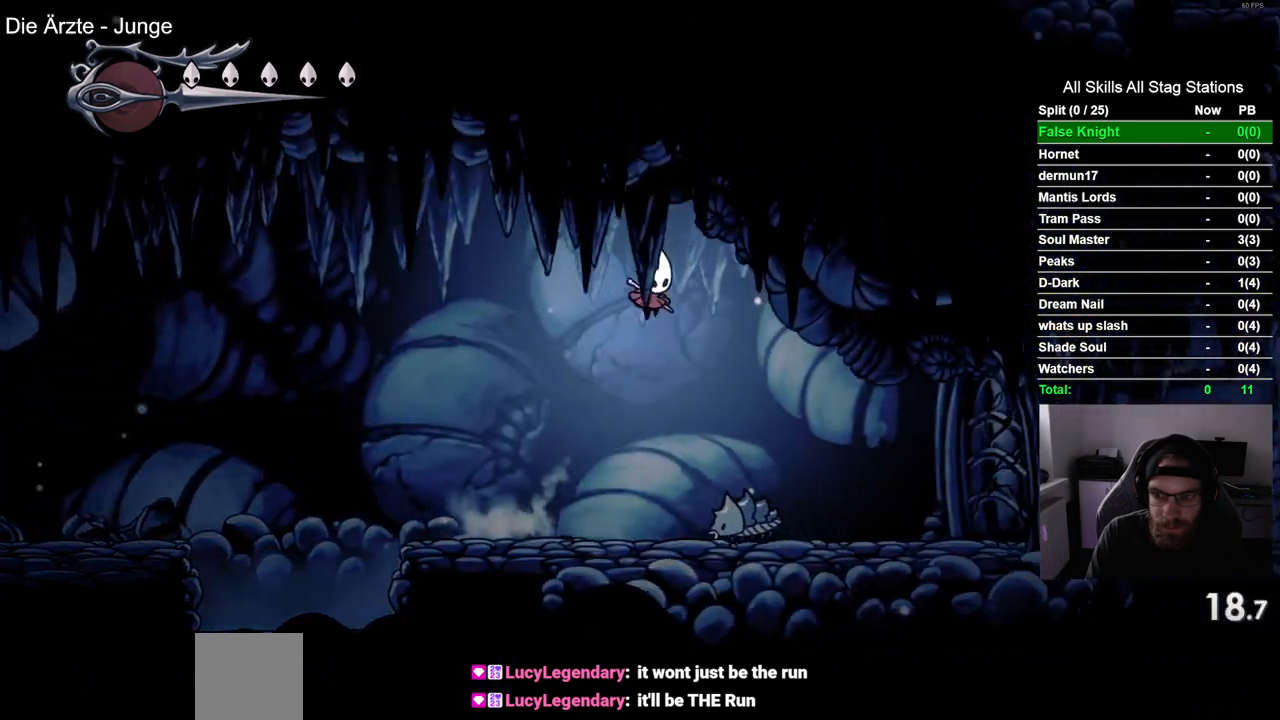
{"dt_ms": 500, "buttons": ["DPAD_RIGHT"], "left_stick": "center", "right_stick": "center", "events": [[67, "CROSS", "up"]]}
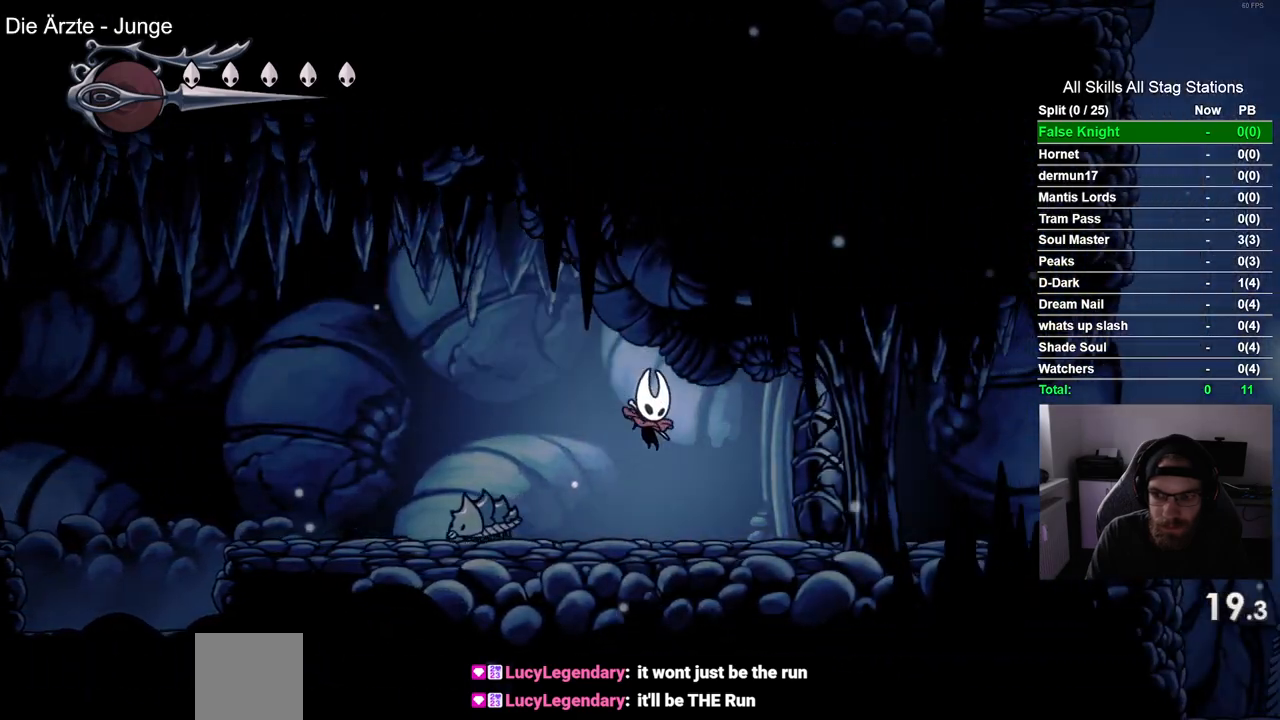
{"dt_ms": 500, "buttons": ["DPAD_RIGHT"], "left_stick": "center", "right_stick": "center", "events": [[67, "SQUARE", "down"], [250, "SQUARE", "up"]]}
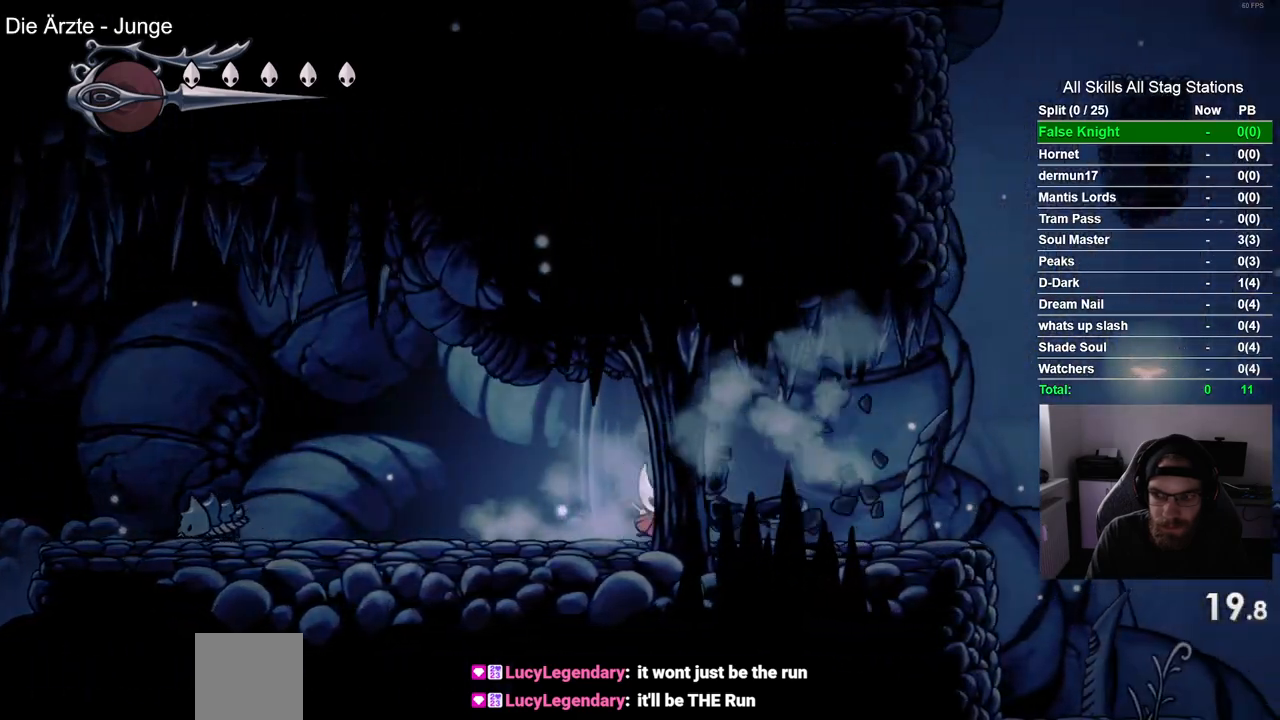
{"dt_ms": 500, "buttons": ["DPAD_RIGHT"], "left_stick": "center", "right_stick": "center", "events": [[300, "SQUARE", "down"], [433, "SQUARE", "up"]]}
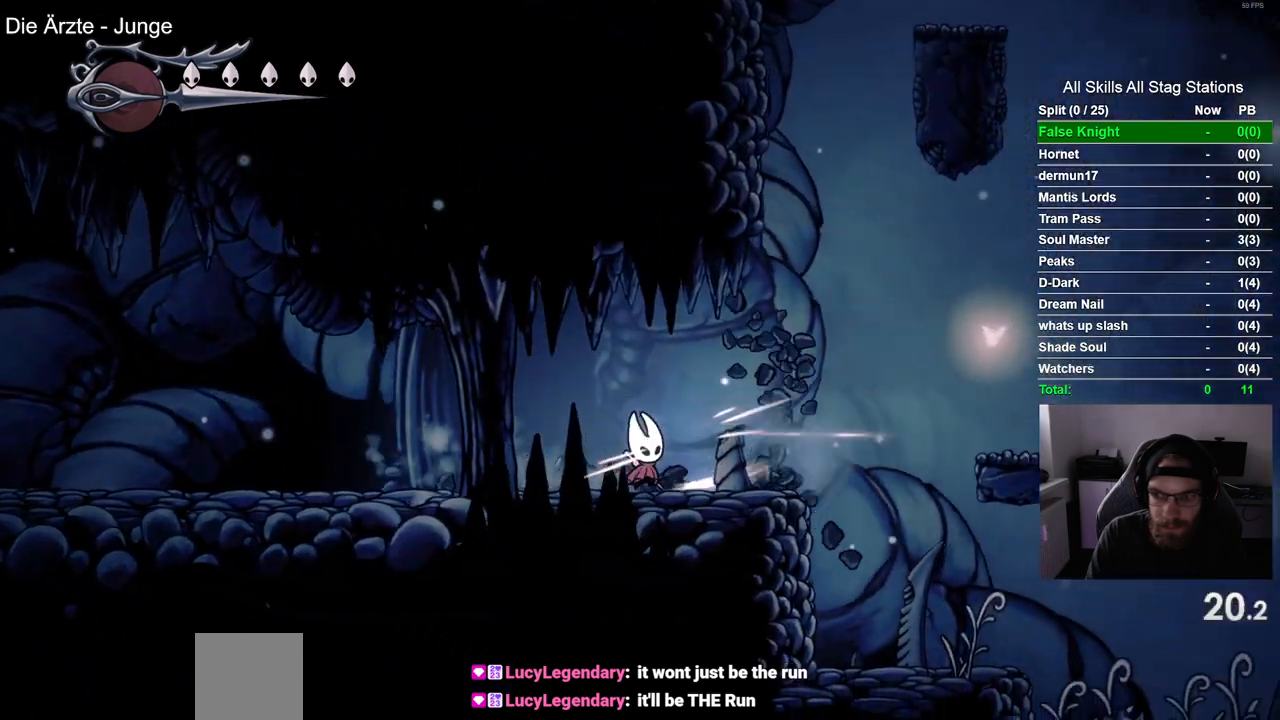
{"dt_ms": 500, "buttons": ["CROSS", "DPAD_RIGHT"], "left_stick": "center", "right_stick": "center", "events": [[200, "CROSS", "down"]]}
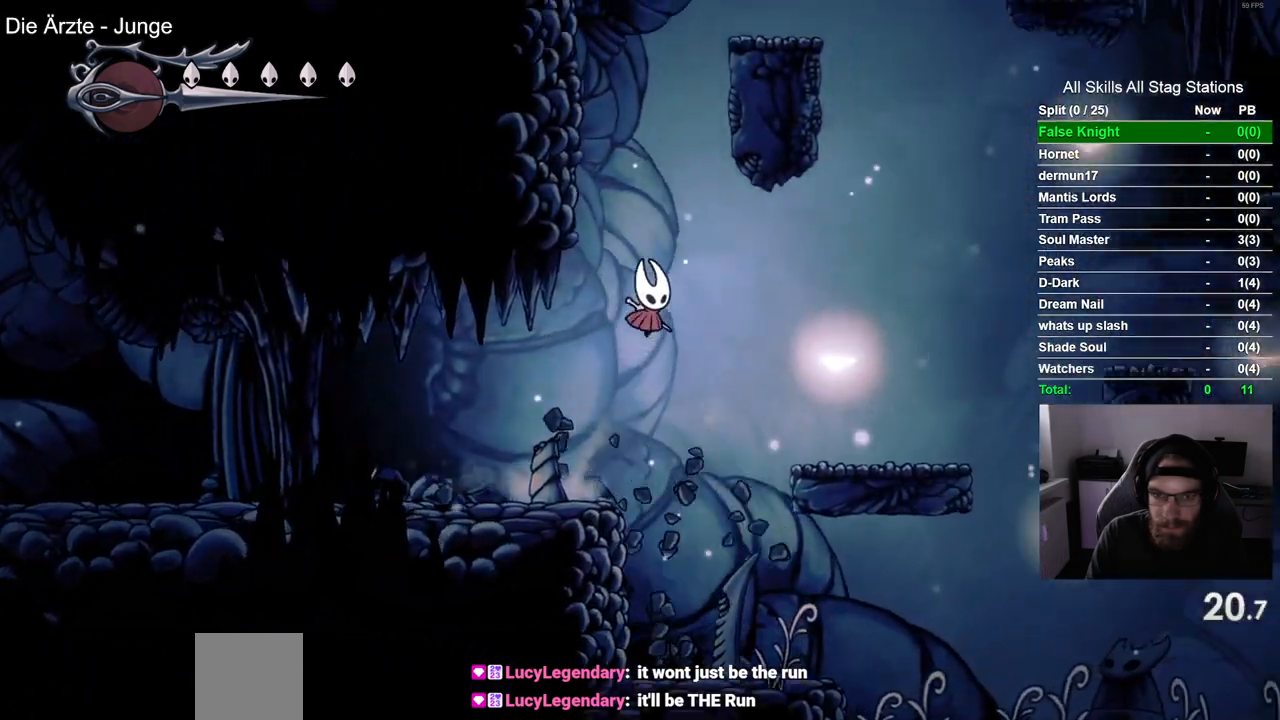
{"dt_ms": 500, "buttons": ["CROSS", "DPAD_RIGHT"], "left_stick": "center", "right_stick": "center"}
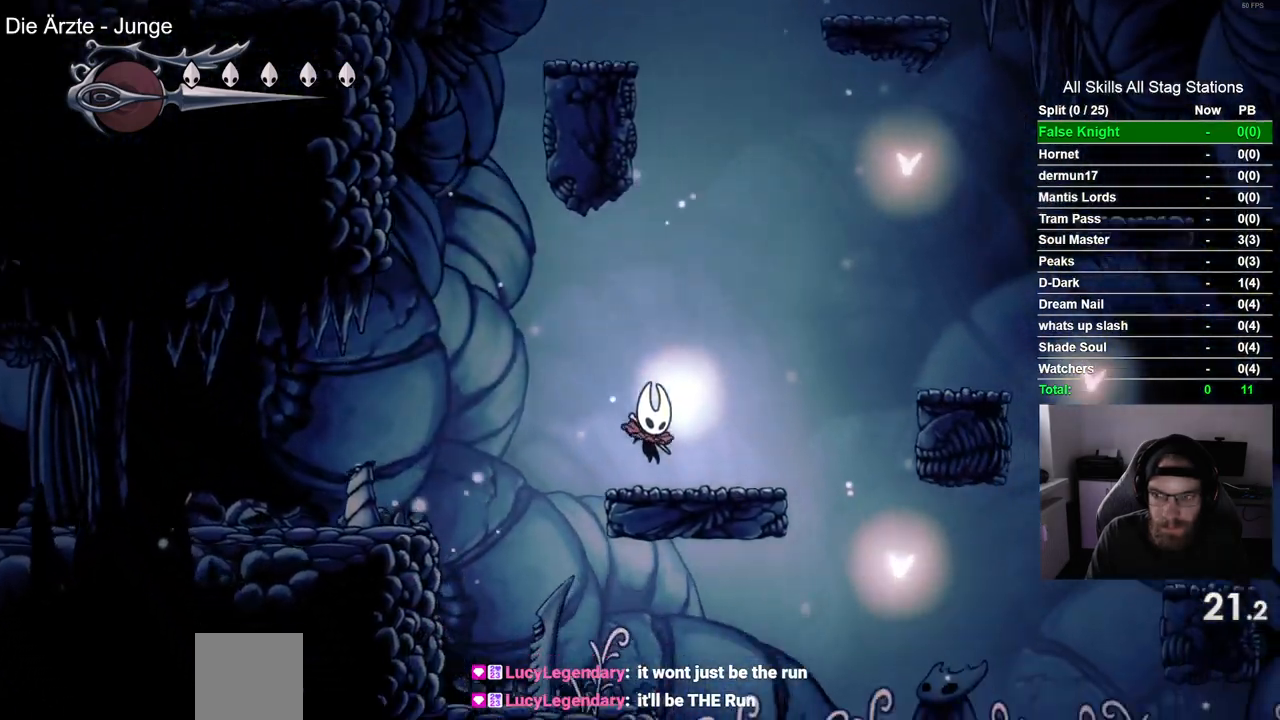
{"dt_ms": 500, "buttons": ["CROSS", "DPAD_RIGHT"], "left_stick": "center", "right_stick": "center", "events": []}
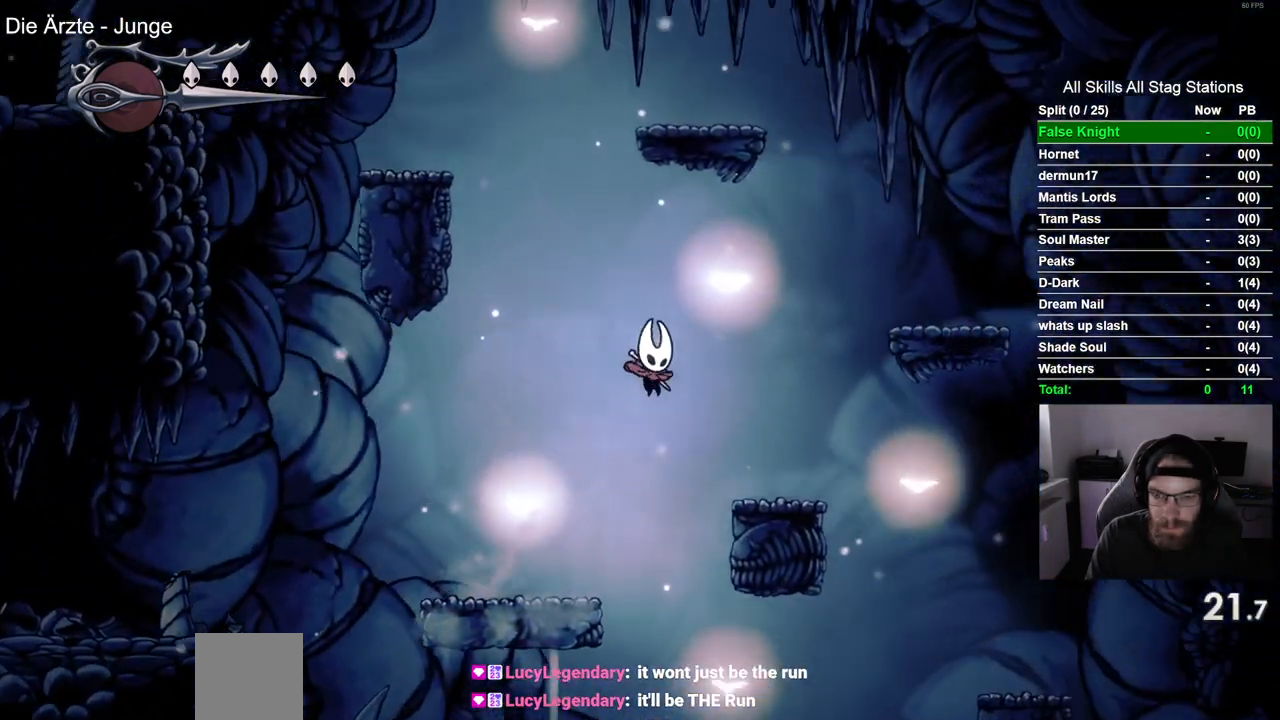
{"dt_ms": 500, "buttons": ["CROSS", "DPAD_RIGHT"], "left_stick": "center", "right_stick": "center", "events": [[17, "CROSS", "up"], [217, "CROSS", "down"]]}
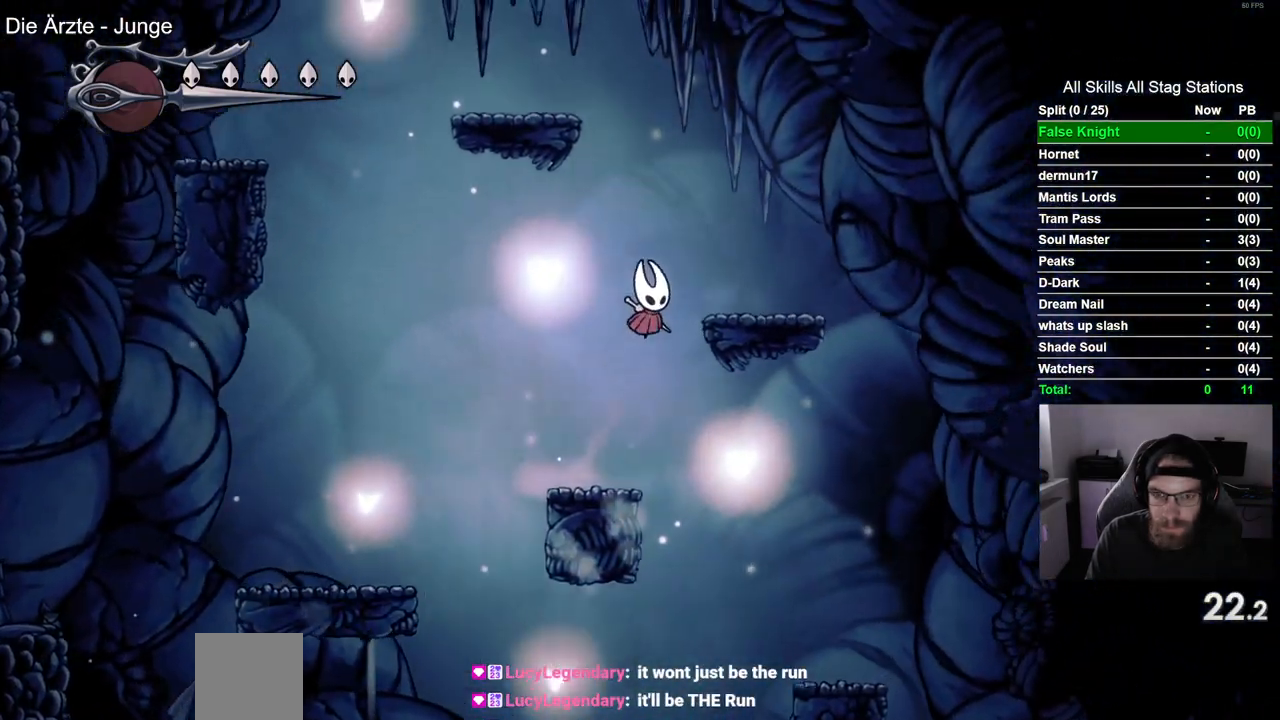
{"dt_ms": 500, "buttons": ["CROSS", "DPAD_LEFT"], "left_stick": "center", "right_stick": "center", "events": [[167, "CROSS", "up"], [233, "DPAD_RIGHT", "up"], [267, "CROSS", "down"], [267, "DPAD_LEFT", "down"]]}
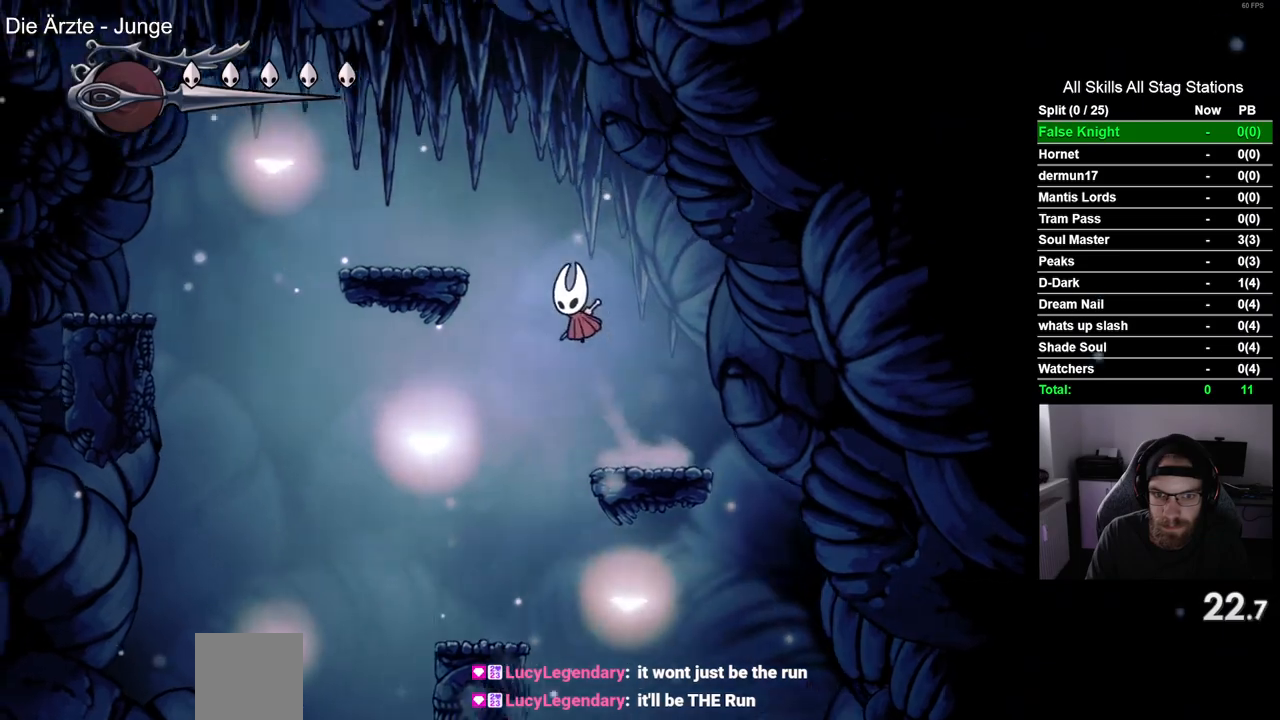
{"dt_ms": 500, "buttons": ["CROSS", "DPAD_LEFT"], "left_stick": "center", "right_stick": "center", "events": [[233, "CROSS", "up"], [483, "CROSS", "down"]]}
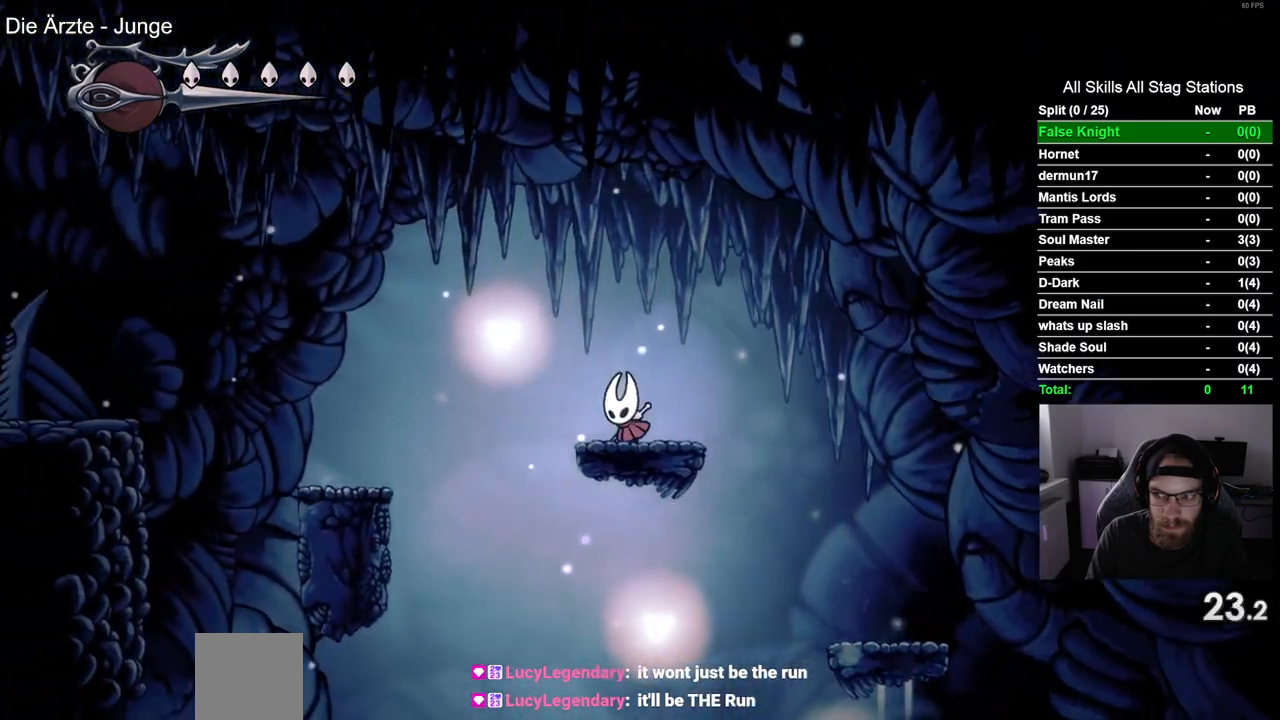
{"dt_ms": 1000, "buttons": ["CROSS", "DPAD_LEFT"], "left_stick": "center", "right_stick": "center"}
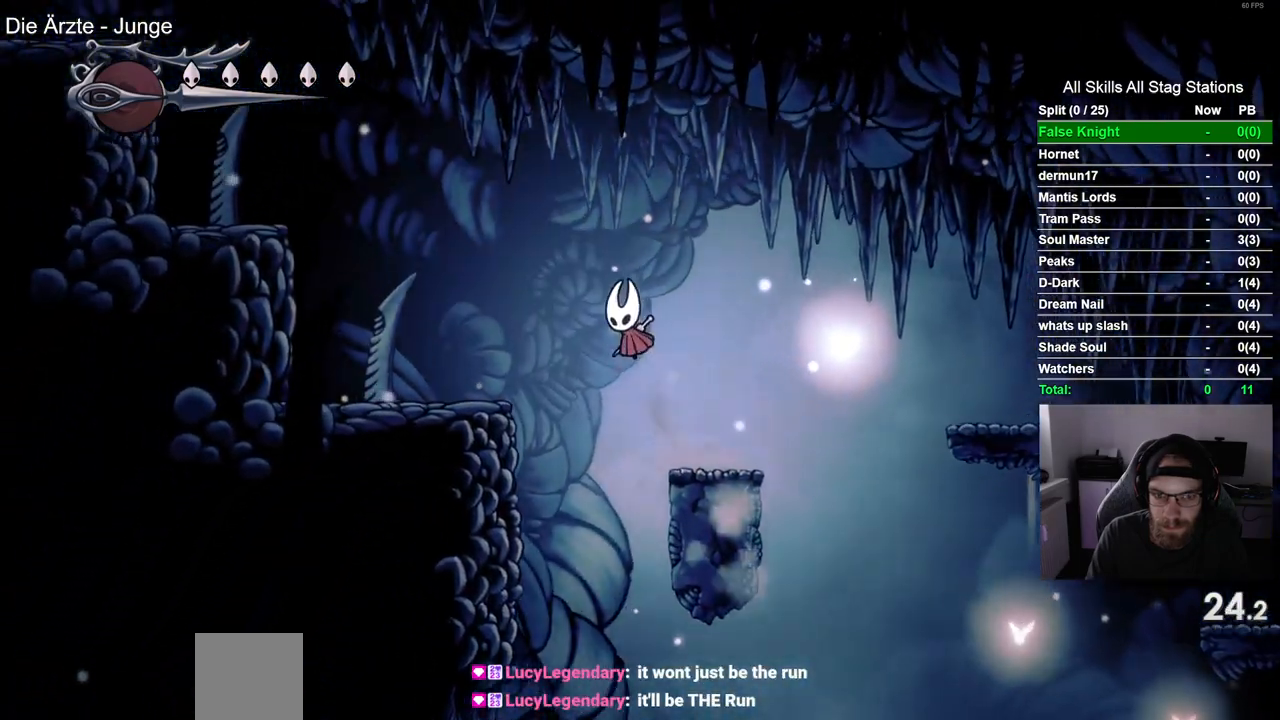
{"dt_ms": 500, "buttons": ["CROSS", "DPAD_DOWN", "DPAD_LEFT"], "left_stick": "center", "right_stick": "center", "events": [[283, "CROSS", "up"], [467, "CROSS", "down"], [467, "DPAD_DOWN", "down"]]}
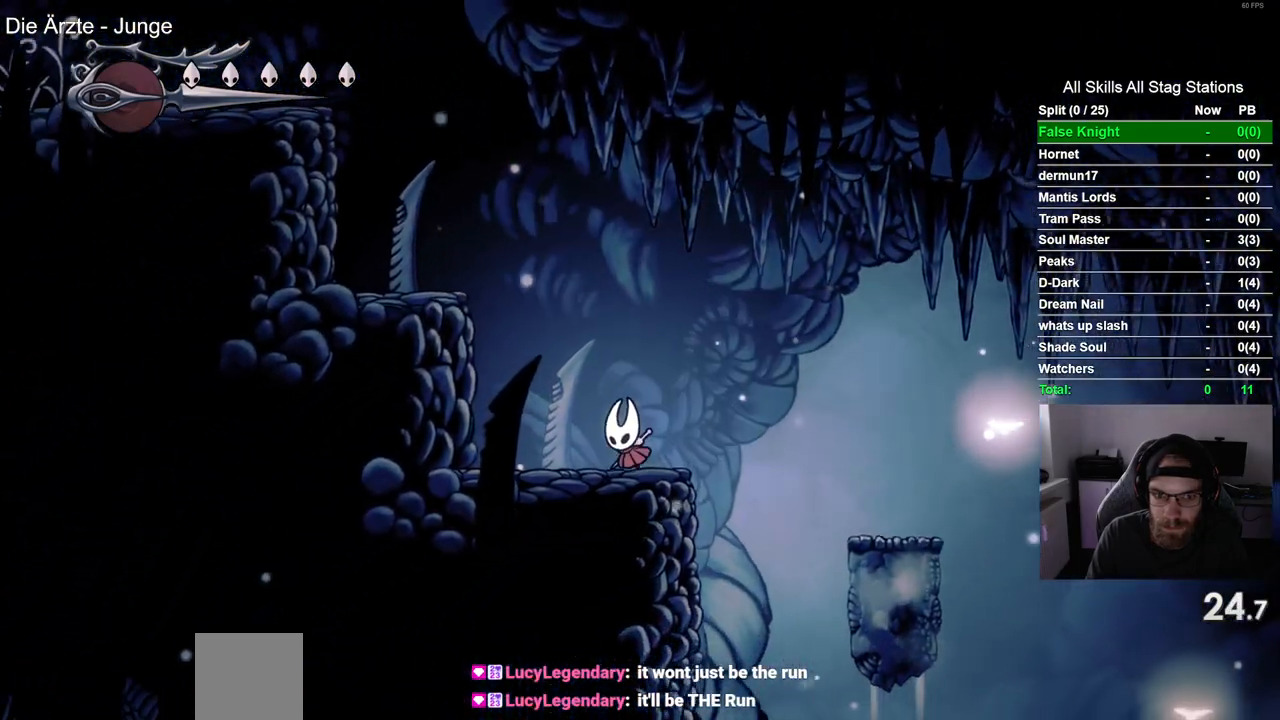
{"dt_ms": 500, "buttons": ["CROSS", "SQUARE", "DPAD_DOWN", "DPAD_LEFT"], "left_stick": "center", "right_stick": "center", "events": [[433, "SQUARE", "down"]]}
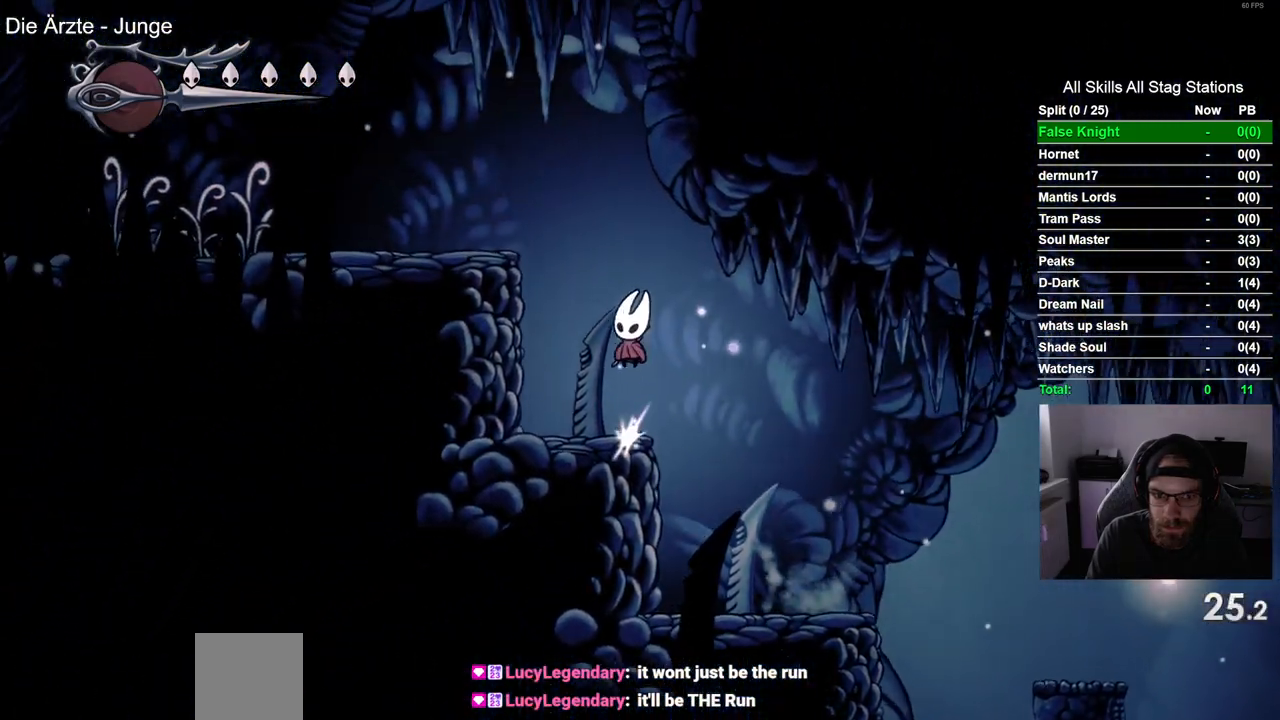
{"dt_ms": 500, "buttons": ["DPAD_LEFT"], "left_stick": "center", "right_stick": "center", "events": [[200, "DPAD_DOWN", "up"], [267, "SQUARE", "up"], [317, "CROSS", "up"]]}
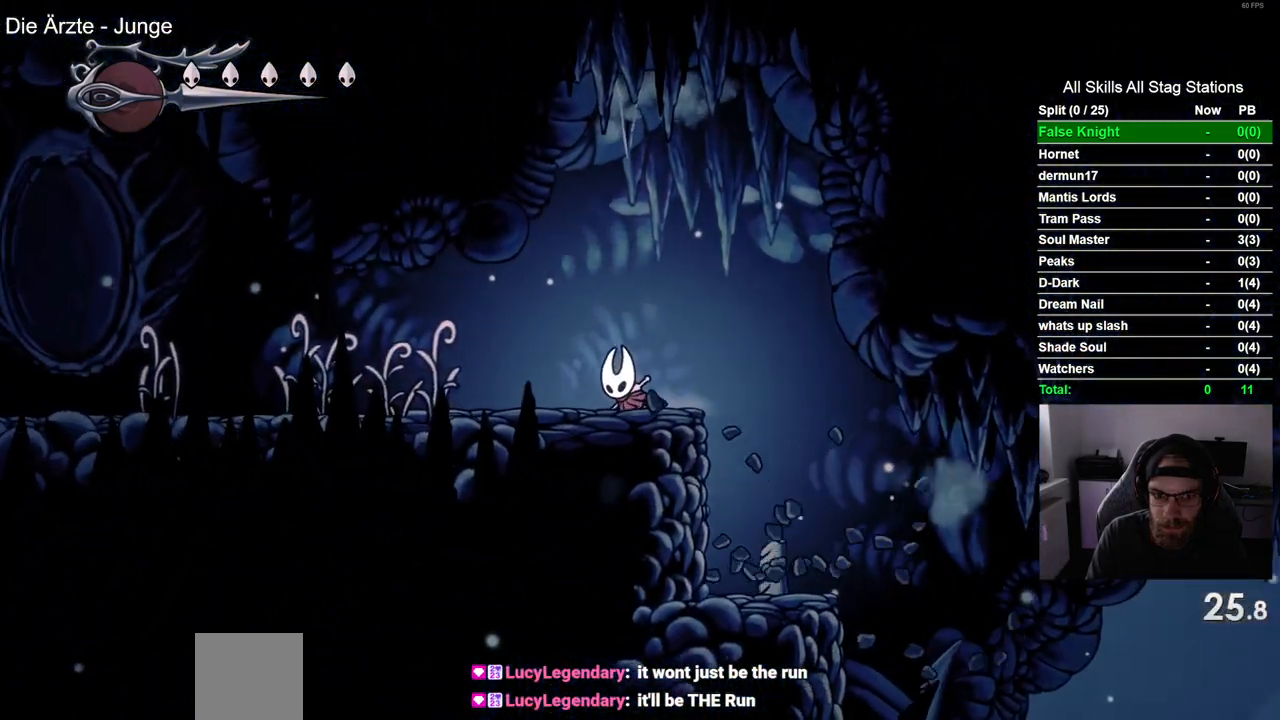
{"dt_ms": 500, "buttons": ["SQUARE", "DPAD_LEFT"], "left_stick": "center", "right_stick": "center", "events": [[50, "SQUARE", "down"], [217, "SQUARE", "up"], [467, "SQUARE", "down"]]}
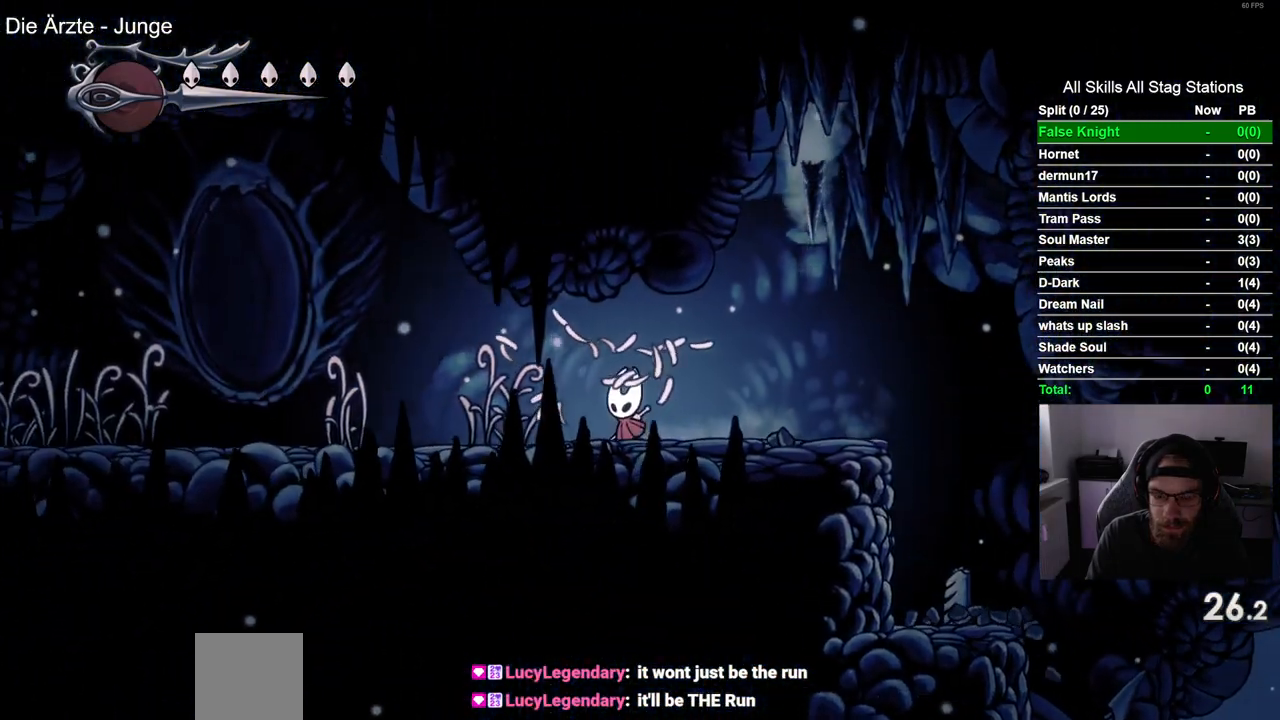
{"dt_ms": 500, "buttons": ["SQUARE", "DPAD_LEFT"], "left_stick": "center", "right_stick": "center", "events": [[133, "SQUARE", "up"], [383, "SQUARE", "down"]]}
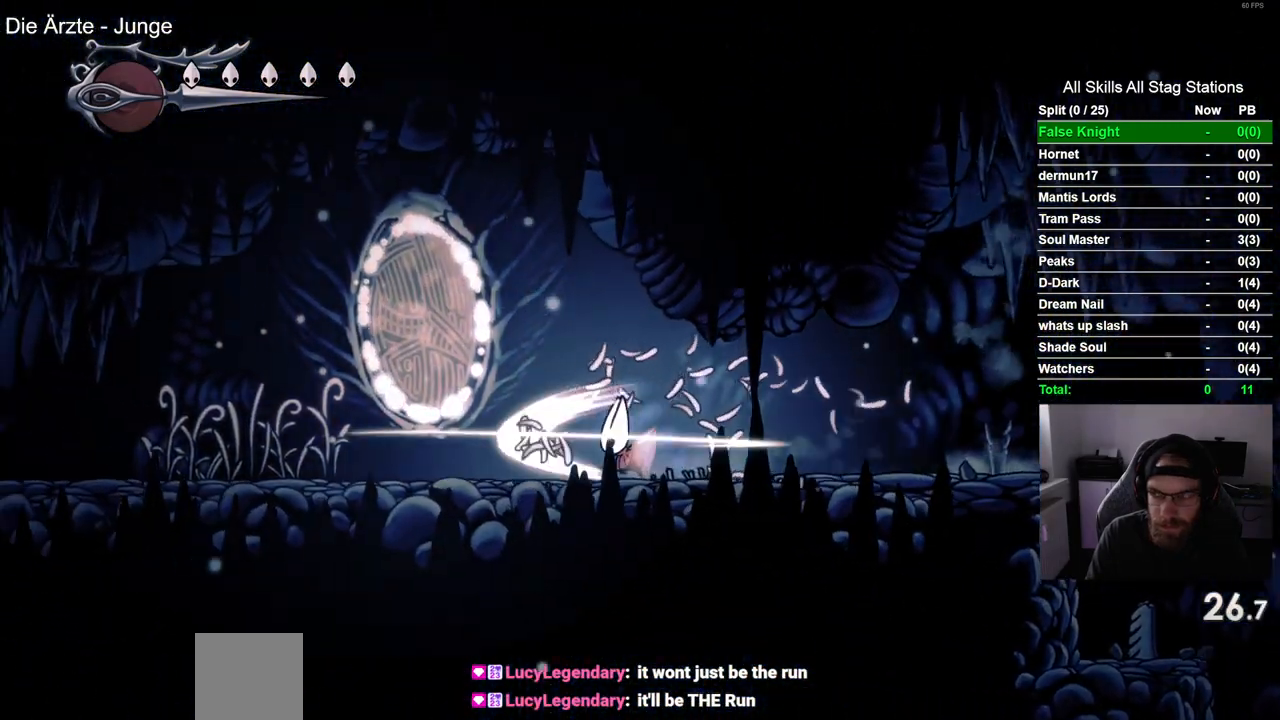
{"dt_ms": 500, "buttons": ["SQUARE", "DPAD_LEFT"], "left_stick": "center", "right_stick": "center", "events": [[67, "SQUARE", "up"], [350, "SQUARE", "down"]]}
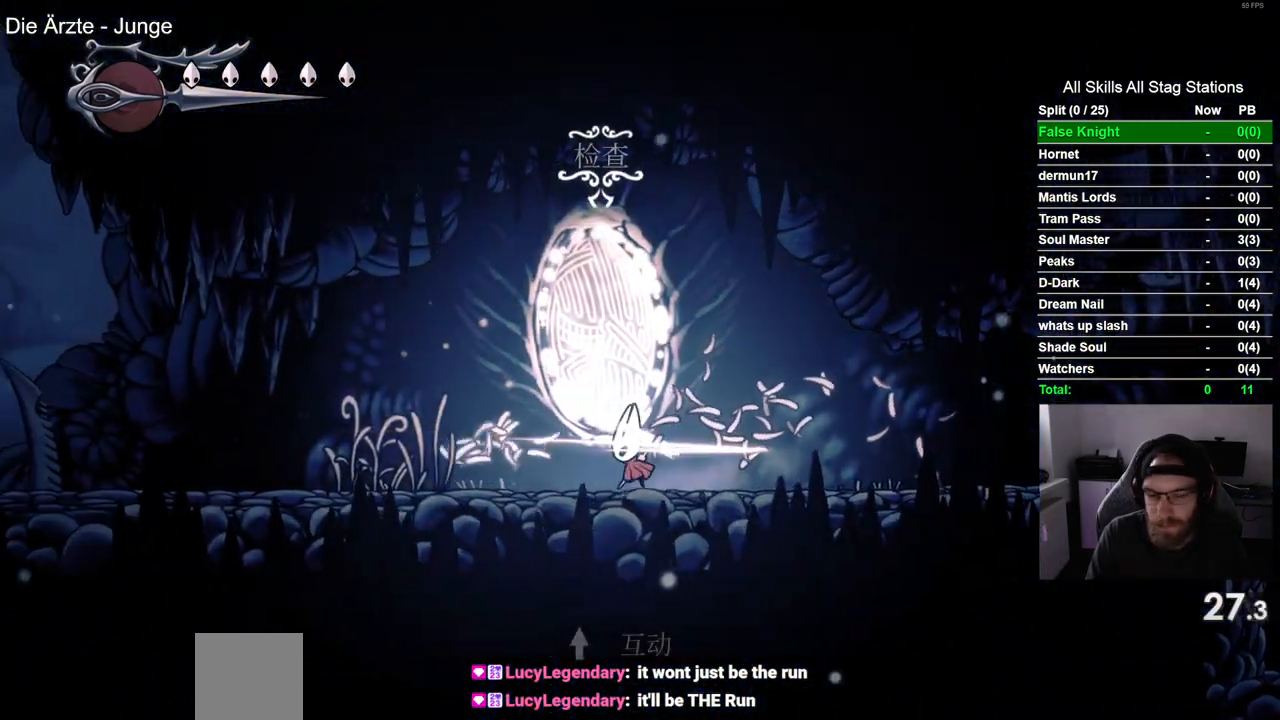
{"dt_ms": 500, "buttons": ["DPAD_LEFT"], "left_stick": "center", "right_stick": "center", "events": [[17, "SQUARE", "up"], [250, "SQUARE", "down"], [417, "SQUARE", "up"]]}
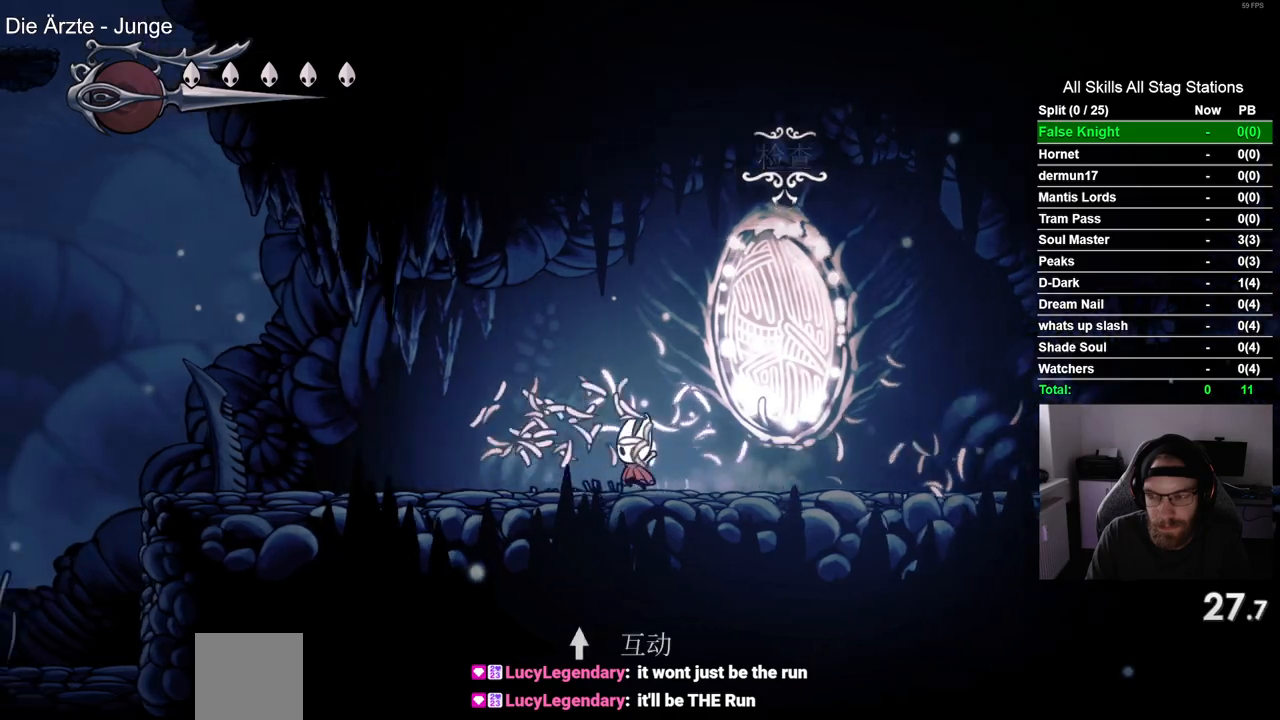
{"dt_ms": 500, "buttons": ["DPAD_LEFT"], "left_stick": "center", "right_stick": "center", "events": [[150, "SQUARE", "down"], [317, "SQUARE", "up"]]}
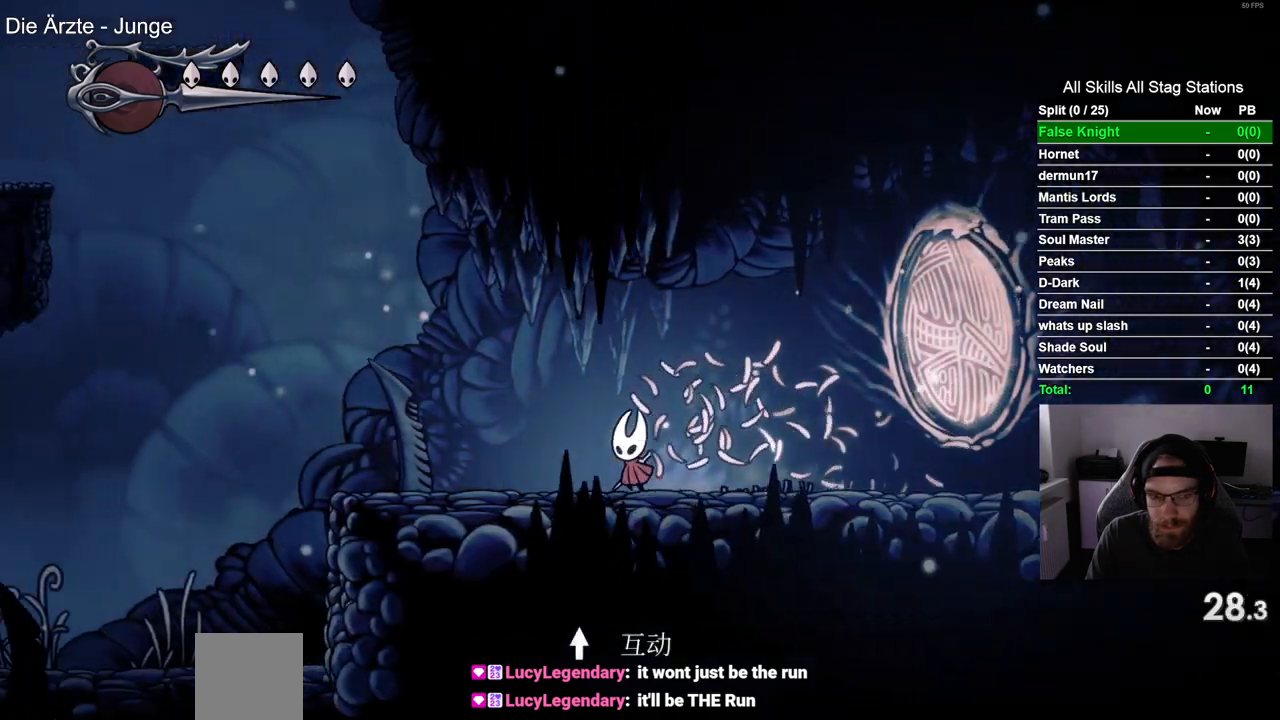
{"dt_ms": 1000, "buttons": ["SQUARE", "DPAD_LEFT"], "left_stick": "center", "right_stick": "center"}
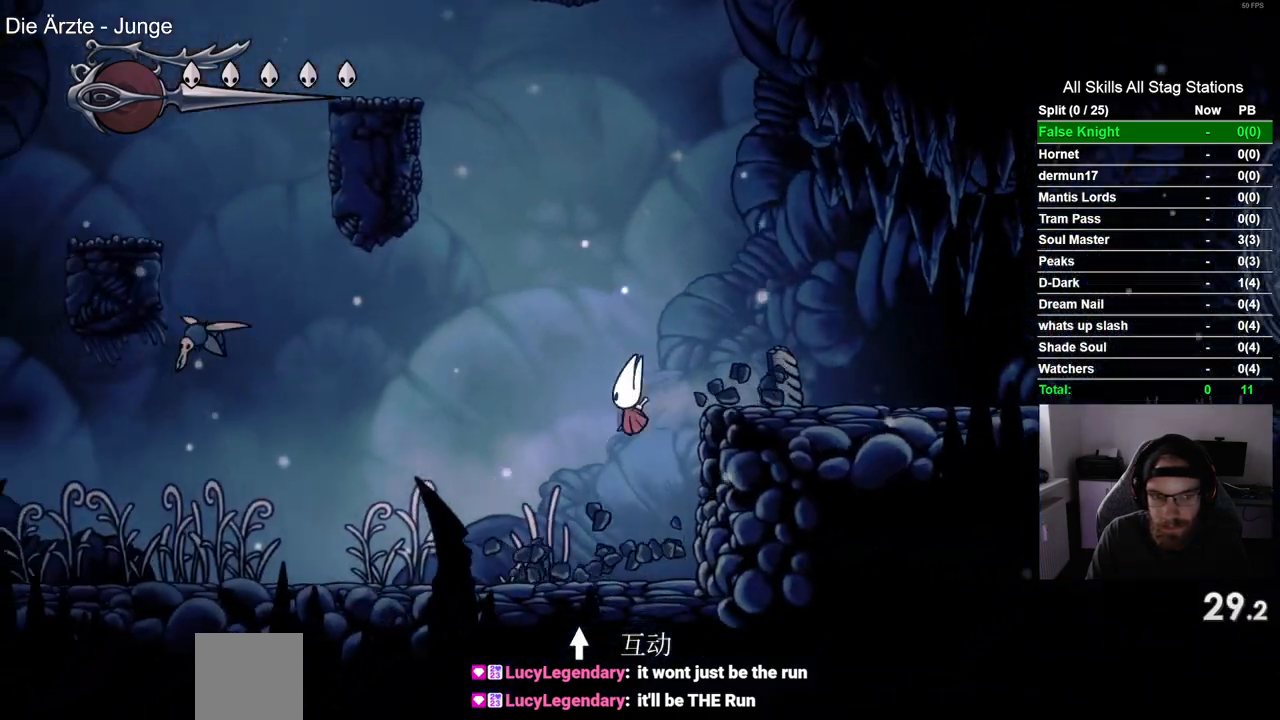
{"dt_ms": 500, "buttons": ["SQUARE", "DPAD_LEFT"], "left_stick": "center", "right_stick": "center", "events": [[117, "SQUARE", "up"], [383, "SQUARE", "down"]]}
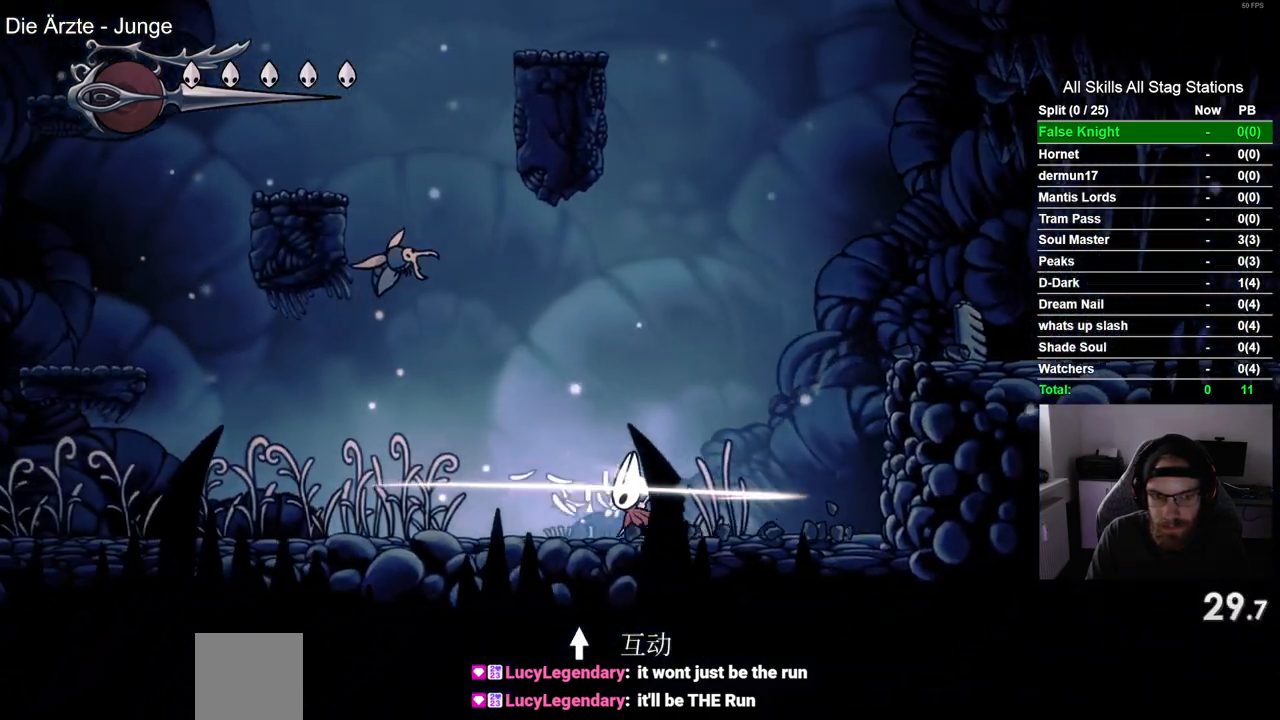
{"dt_ms": 500, "buttons": ["SQUARE", "DPAD_UP", "DPAD_LEFT"], "left_stick": "center", "right_stick": "center", "events": [[33, "SQUARE", "up"], [317, "DPAD_UP", "down"], [333, "CROSS", "down"], [383, "SQUARE", "down"], [500, "CROSS", "up"]]}
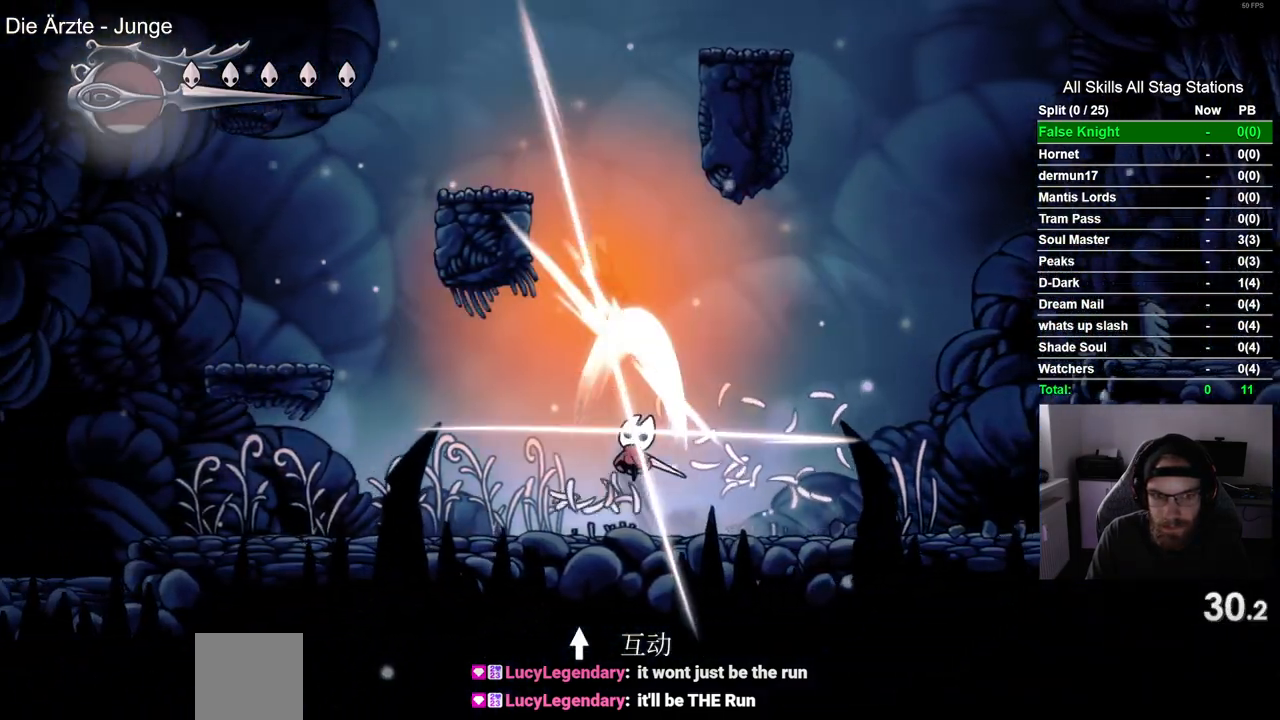
{"dt_ms": 500, "buttons": ["CROSS", "DPAD_LEFT"], "left_stick": "center", "right_stick": "center", "events": [[17, "DPAD_UP", "up"], [17, "SQUARE", "up"], [350, "CROSS", "down"]]}
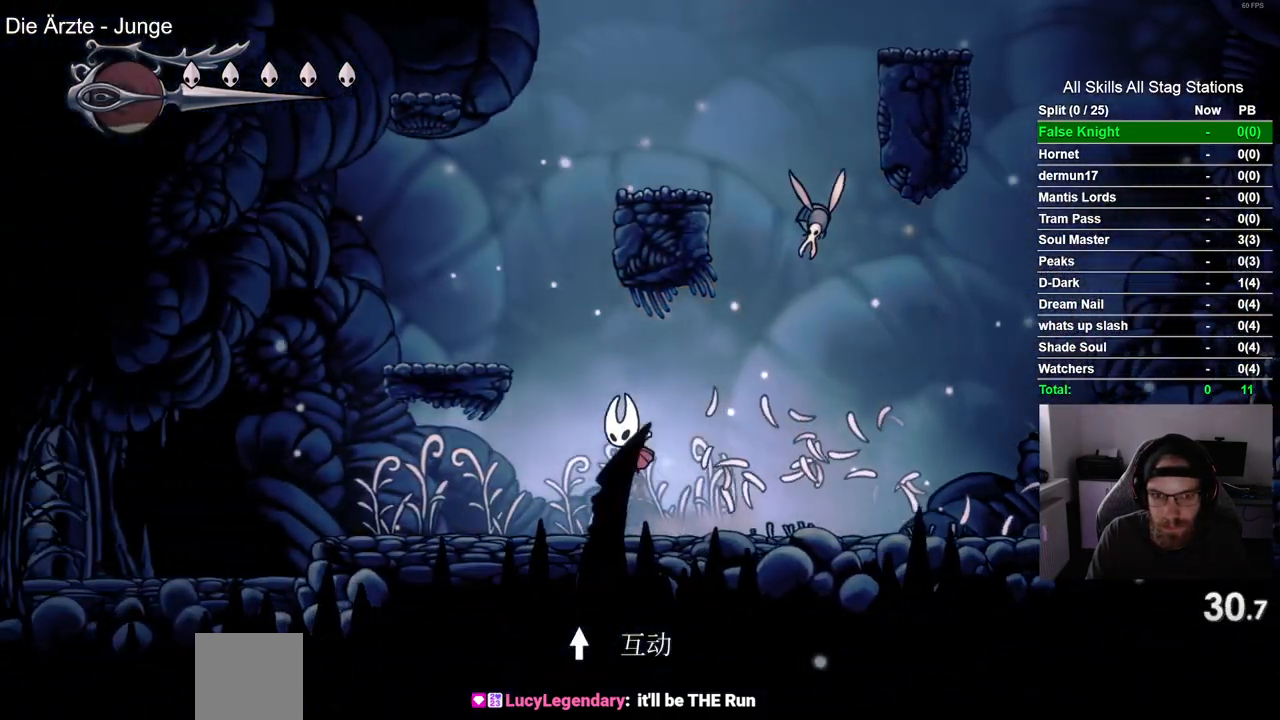
{"dt_ms": 500, "buttons": ["CROSS", "DPAD_RIGHT"], "left_stick": "center", "right_stick": "center", "events": [[350, "DPAD_UP", "down"], [367, "DPAD_LEFT", "up"], [400, "DPAD_UP", "up"], [433, "DPAD_RIGHT", "down"]]}
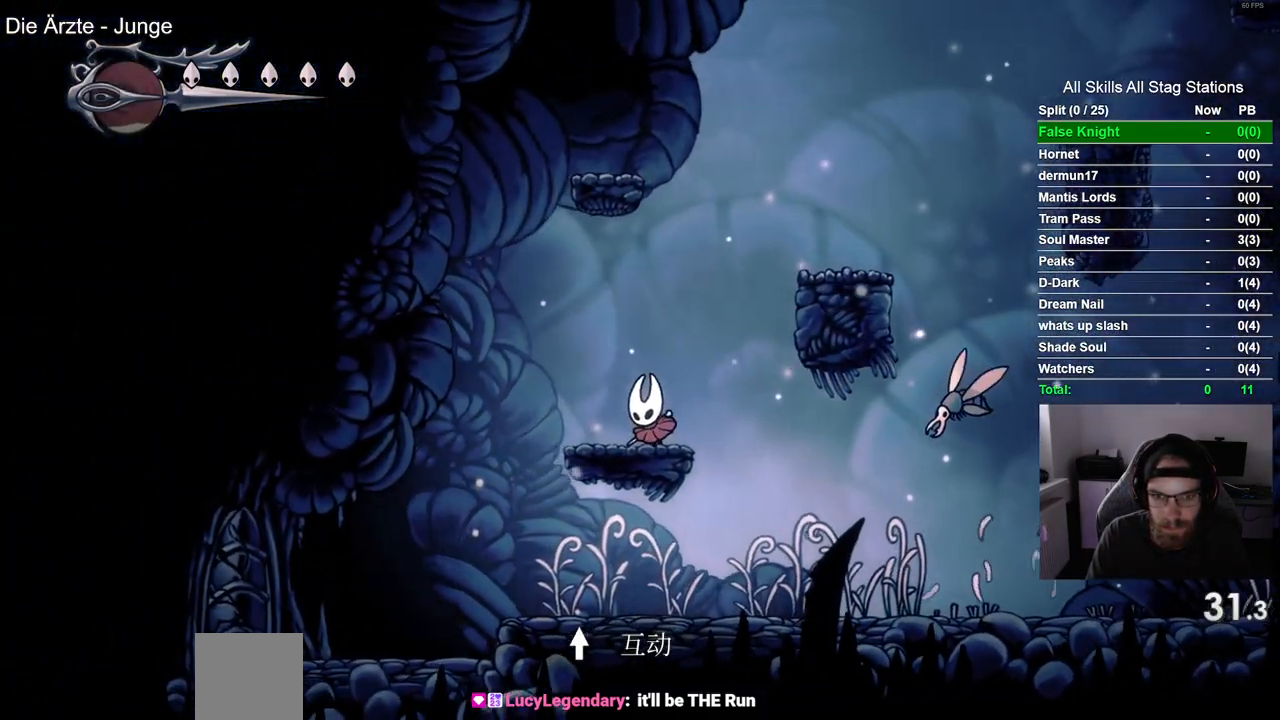
{"dt_ms": 500, "buttons": ["CROSS", "DPAD_RIGHT"], "left_stick": "center", "right_stick": "center"}
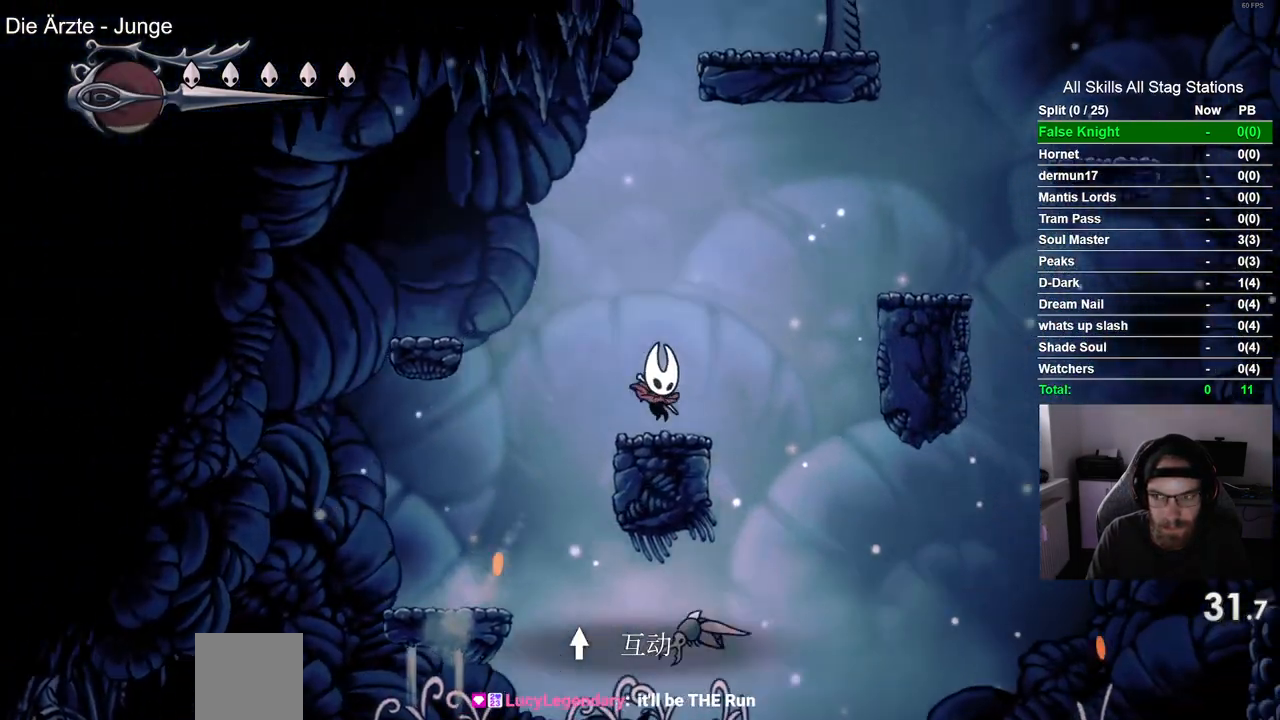
{"dt_ms": 500, "buttons": ["CROSS", "DPAD_RIGHT"], "left_stick": "center", "right_stick": "center"}